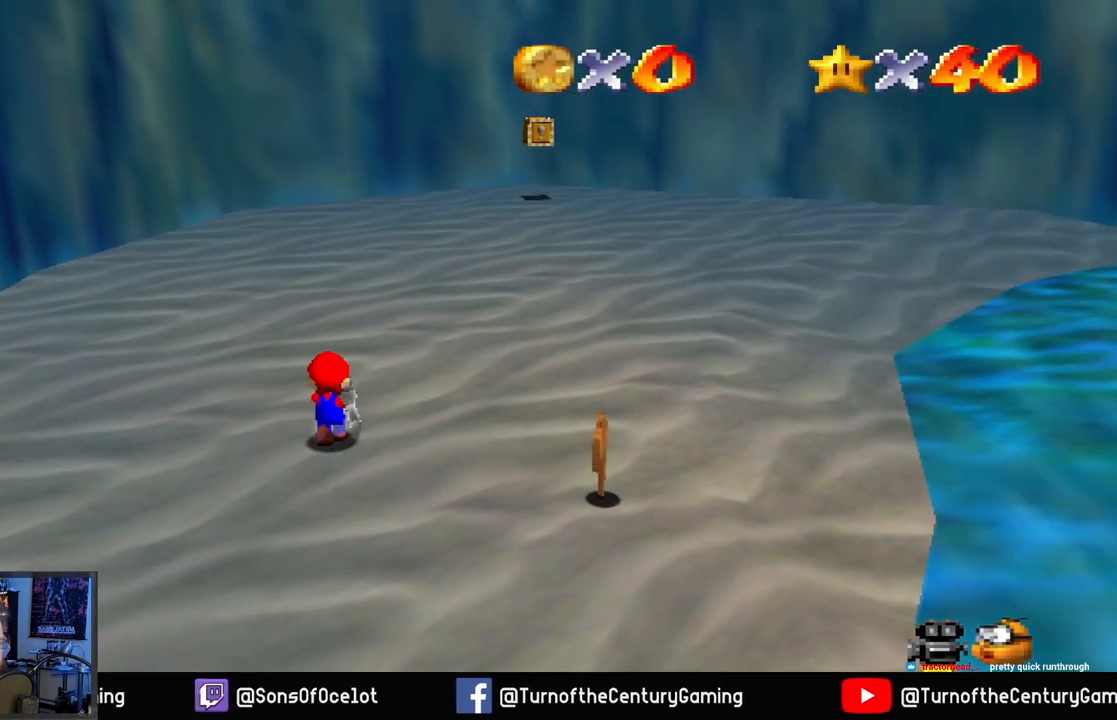
Gameplay with a controller (Xbox layout); each line is a JSON object with the inputs held at the frame after it. "events" lists button and stick changes between this image and that frame as [ms after this image, input, new state], when the widget could be followed in between.
{"buttons": [], "left_stick": "up", "right_stick": "center", "events": []}
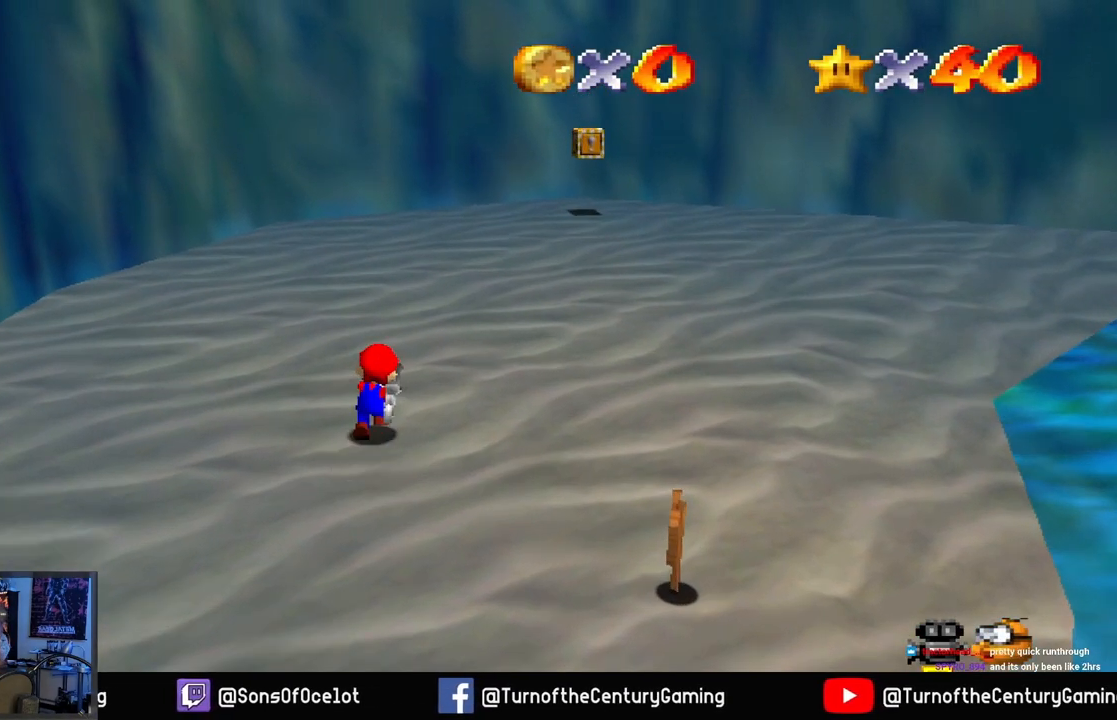
{"buttons": ["A", "L2"], "left_stick": "up-right", "right_stick": "center", "events": [[217, "left_stick", "up-right"], [367, "L2", "down"], [417, "A", "down"]]}
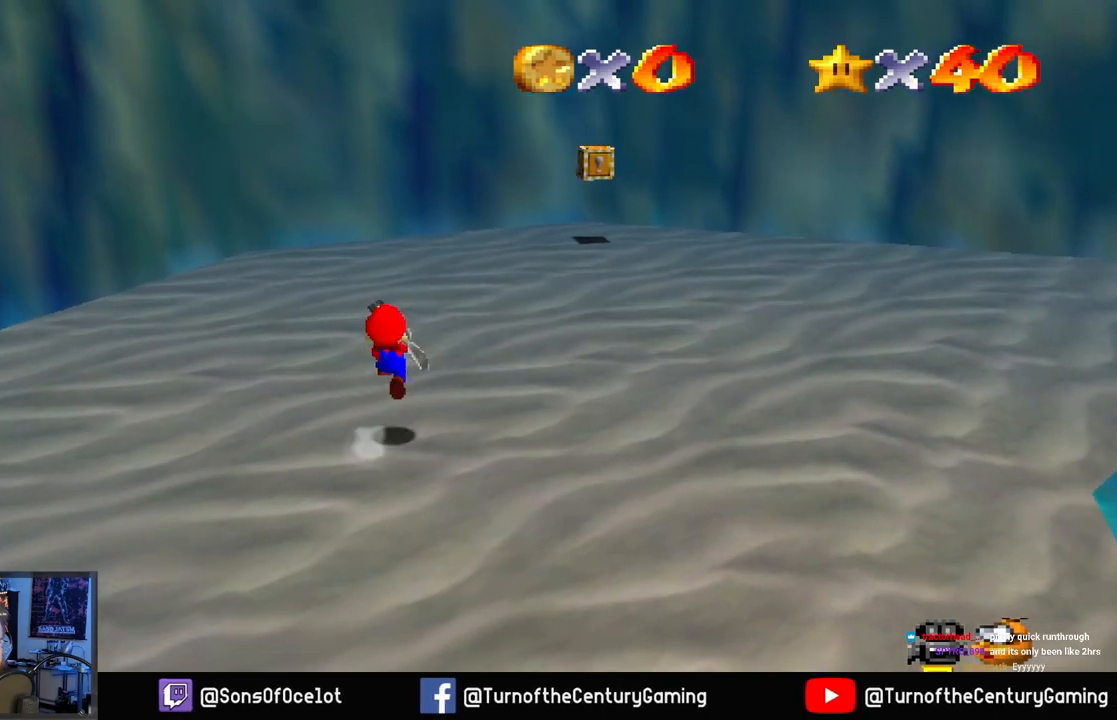
{"buttons": [], "left_stick": "up-right", "right_stick": "center", "events": [[67, "A", "up"], [117, "L2", "up"]]}
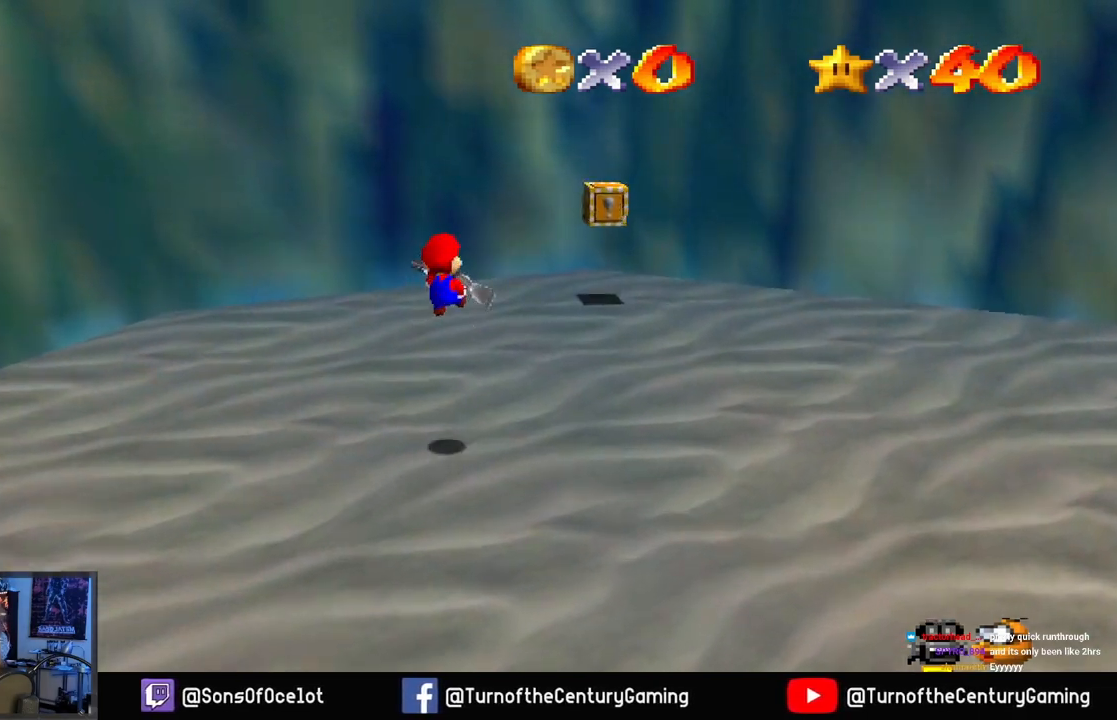
{"buttons": [], "left_stick": "right", "right_stick": "center", "events": [[301, "left_stick", "right"]]}
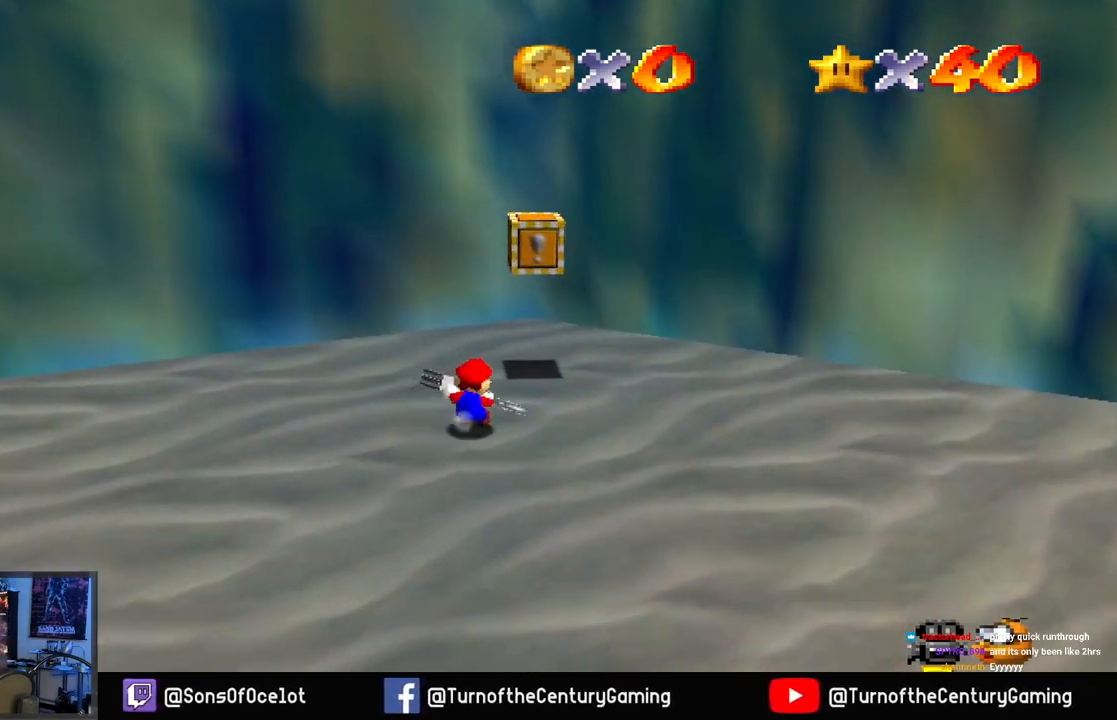
{"buttons": [], "left_stick": "right", "right_stick": "center", "events": [[67, "left_stick", "center"], [500, "left_stick", "right"]]}
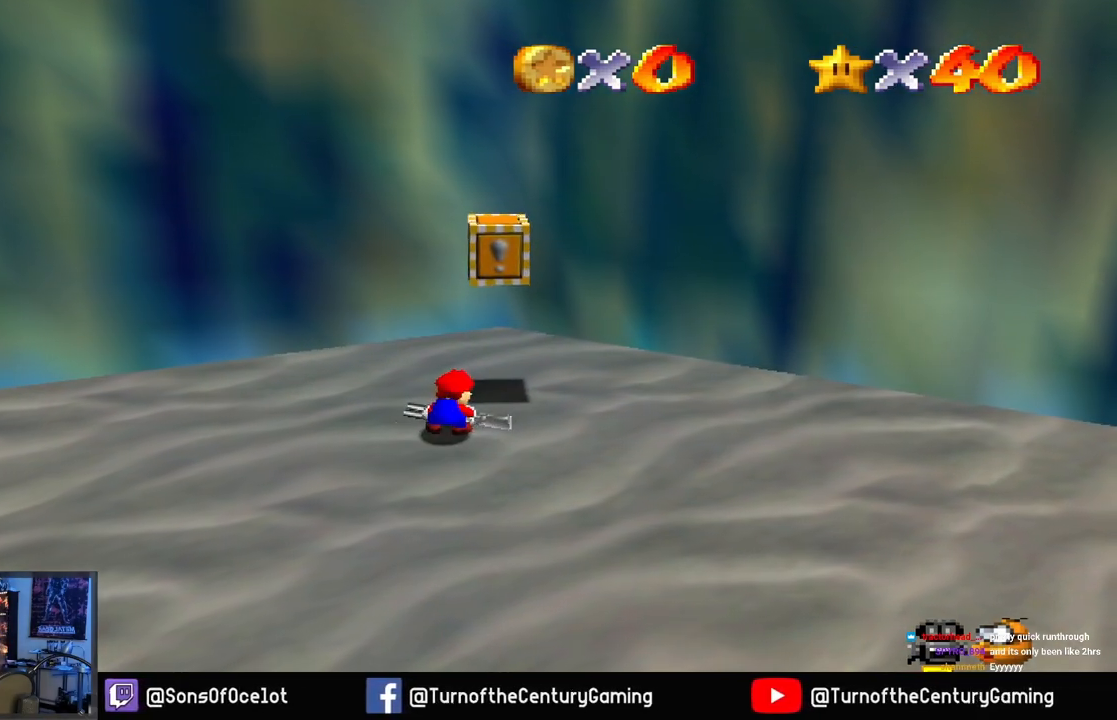
{"buttons": [], "left_stick": "right", "right_stick": "center", "events": []}
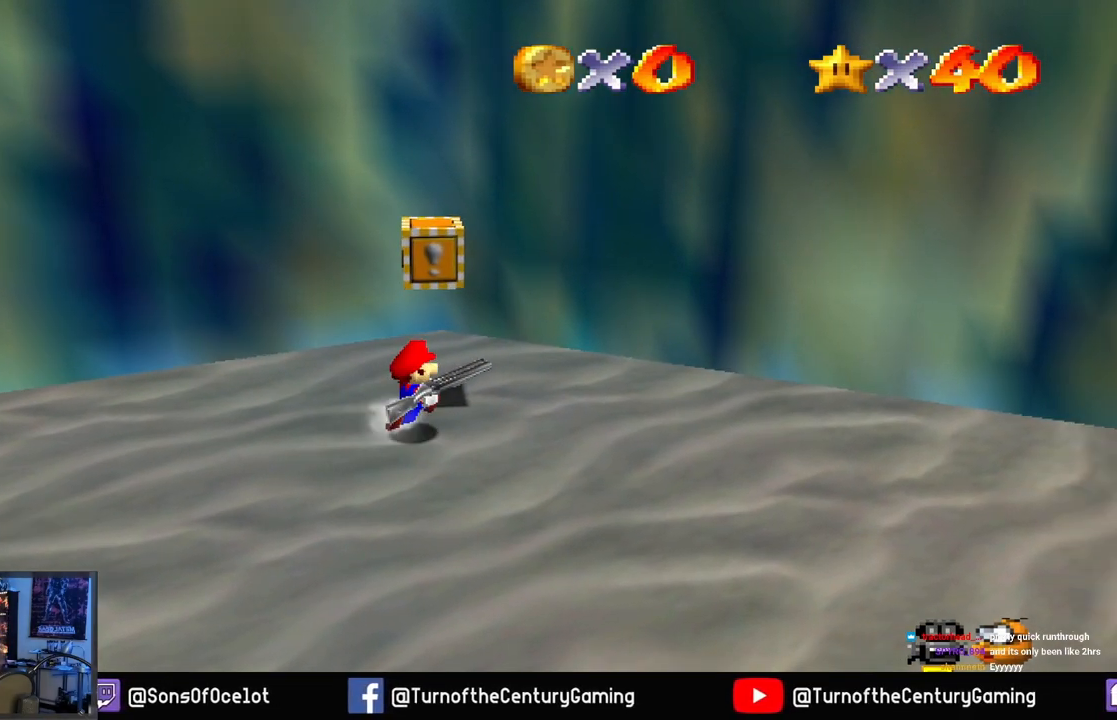
{"buttons": [], "left_stick": "center", "right_stick": "center", "events": [[83, "left_stick", "center"]]}
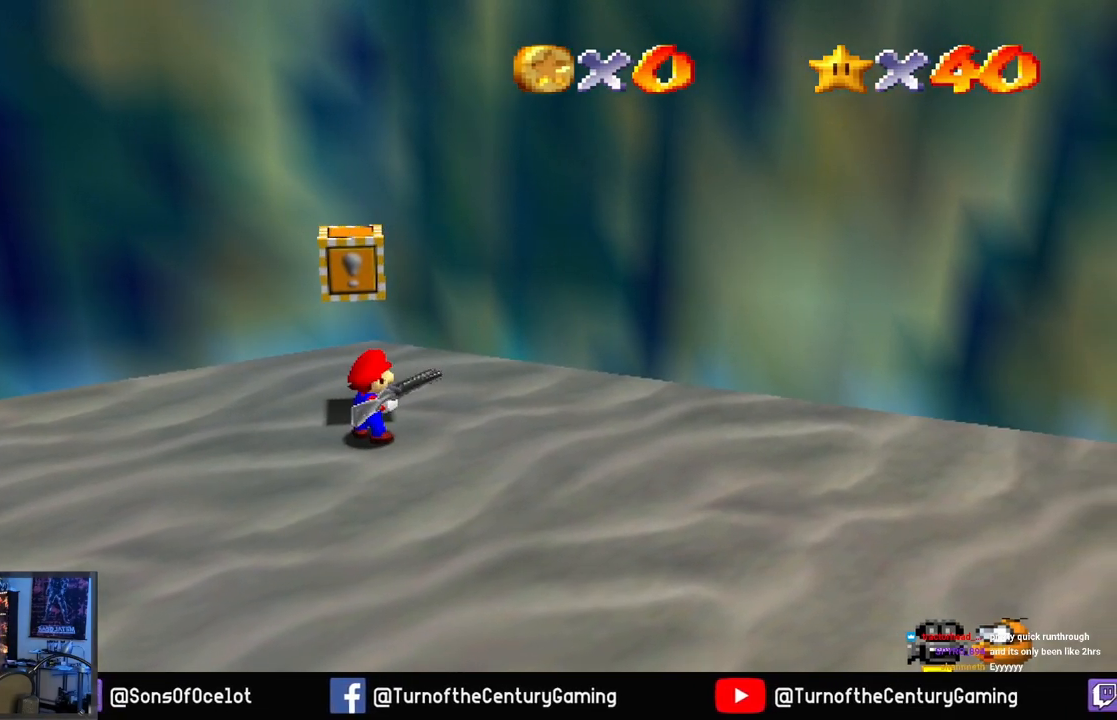
{"buttons": [], "left_stick": "center", "right_stick": "center", "events": [[117, "left_stick", "right"], [234, "left_stick", "up-left"], [417, "left_stick", "center"]]}
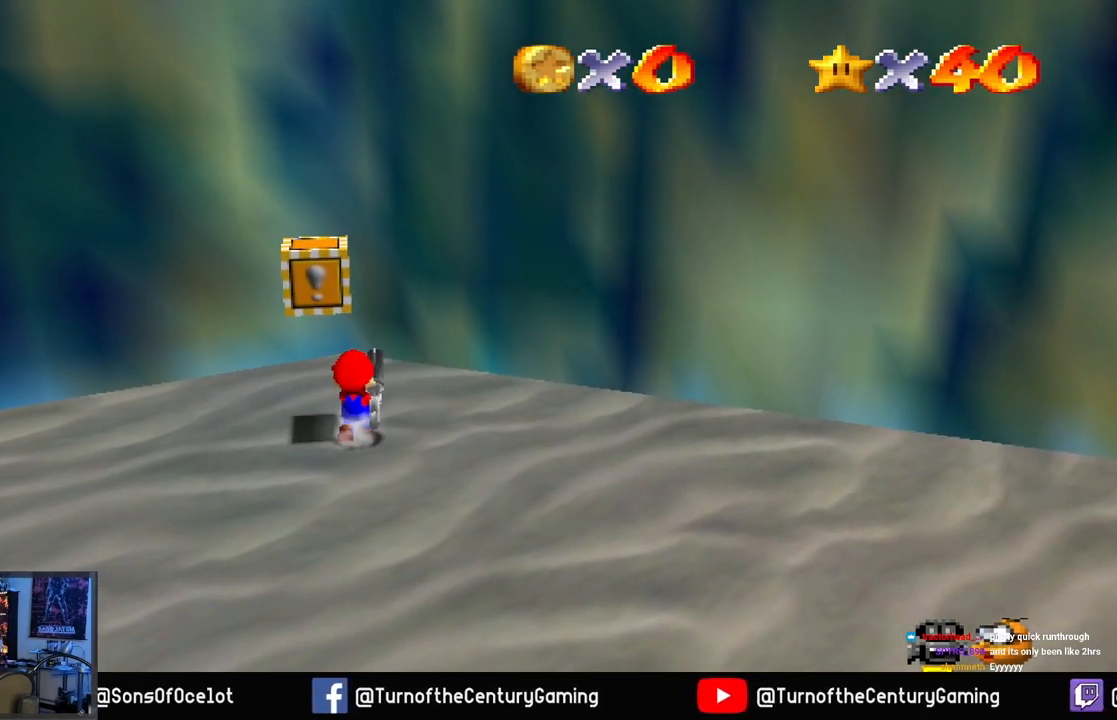
{"buttons": ["A"], "left_stick": "center", "right_stick": "center", "events": [[100, "left_stick", "up-left"], [183, "left_stick", "center"], [283, "A", "down"]]}
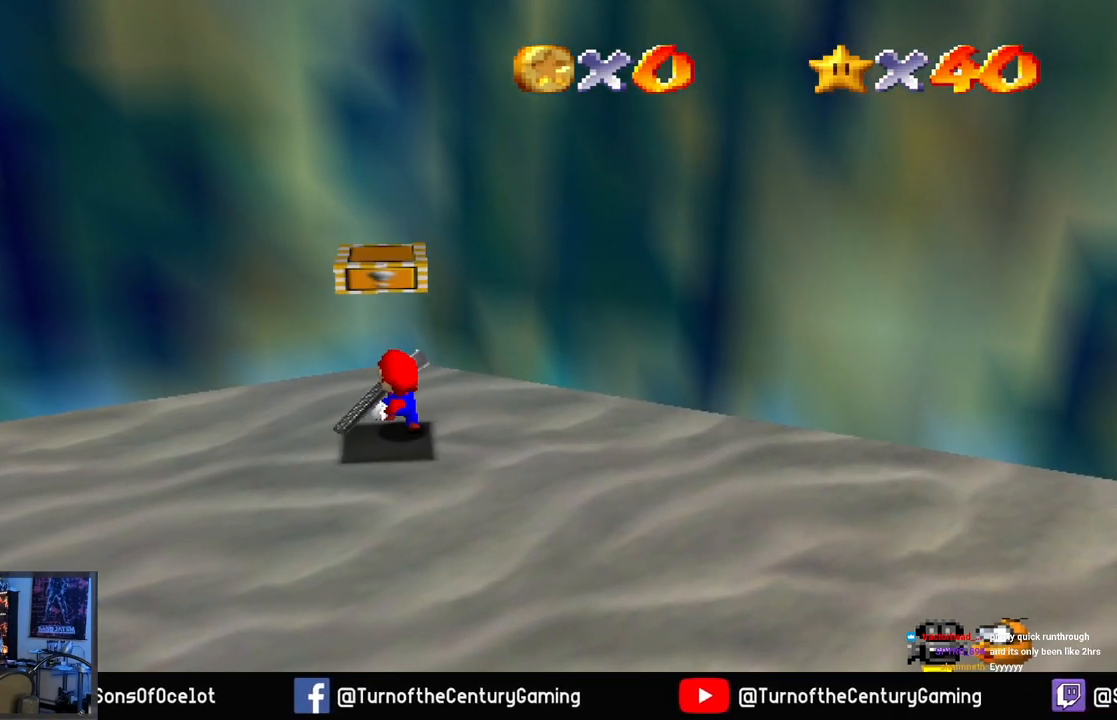
{"buttons": ["A"], "left_stick": "center", "right_stick": "center", "events": [[84, "A", "up"], [251, "A", "down"]]}
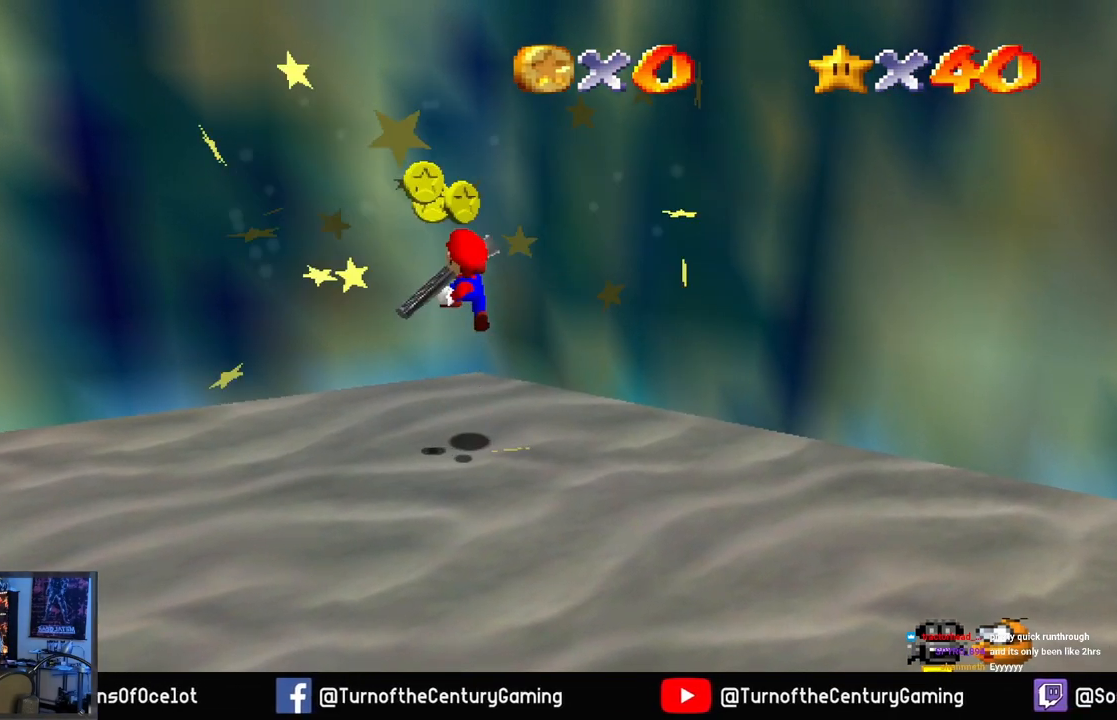
{"buttons": [], "left_stick": "left", "right_stick": "center", "events": [[333, "A", "up"], [367, "left_stick", "left"]]}
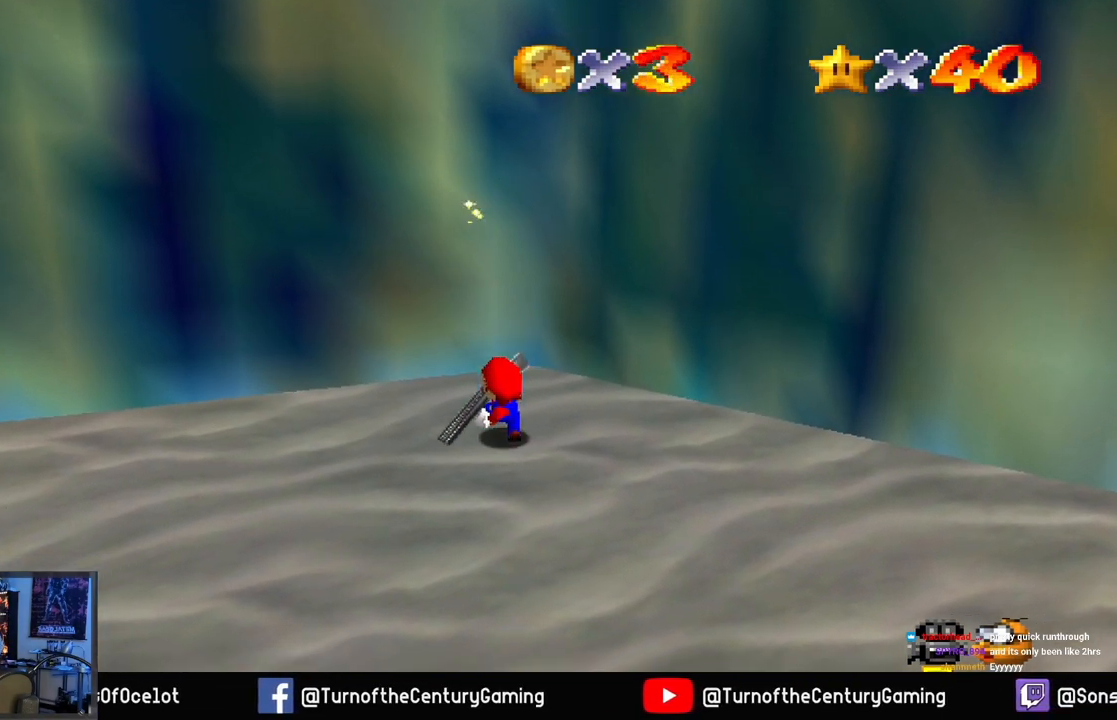
{"buttons": [], "left_stick": "left", "right_stick": "right", "events": [[367, "right_stick", "right"]]}
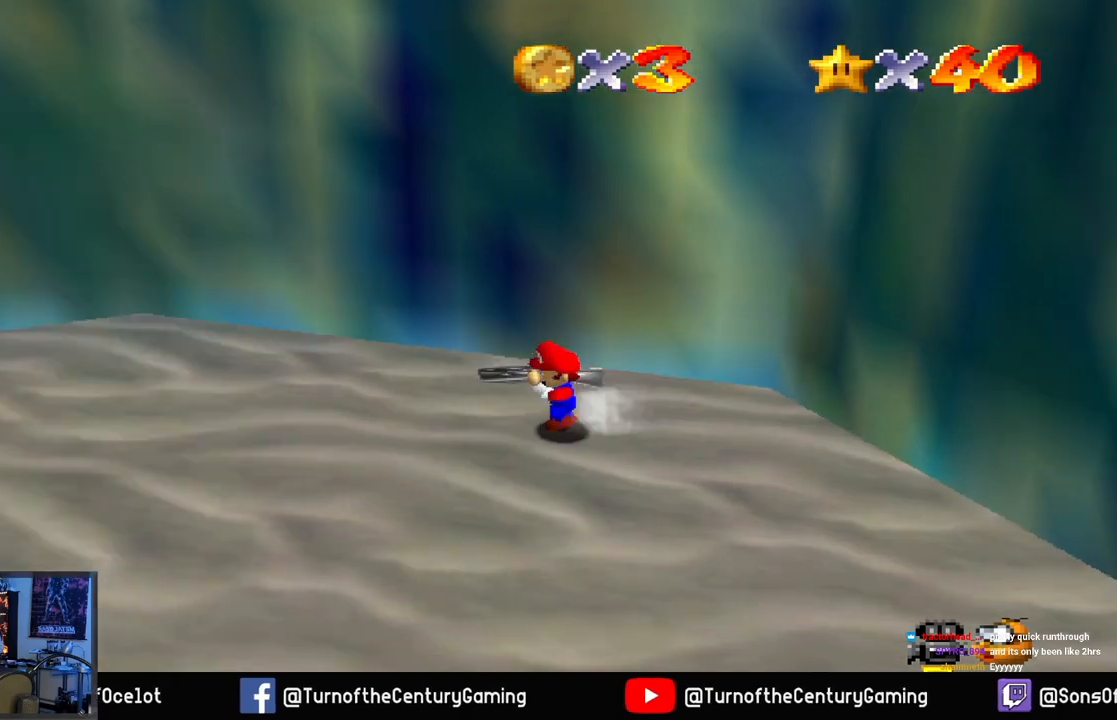
{"buttons": [], "left_stick": "left", "right_stick": "right", "events": [[83, "right_stick", "center"], [200, "right_stick", "right"], [350, "right_stick", "center"], [500, "right_stick", "right"]]}
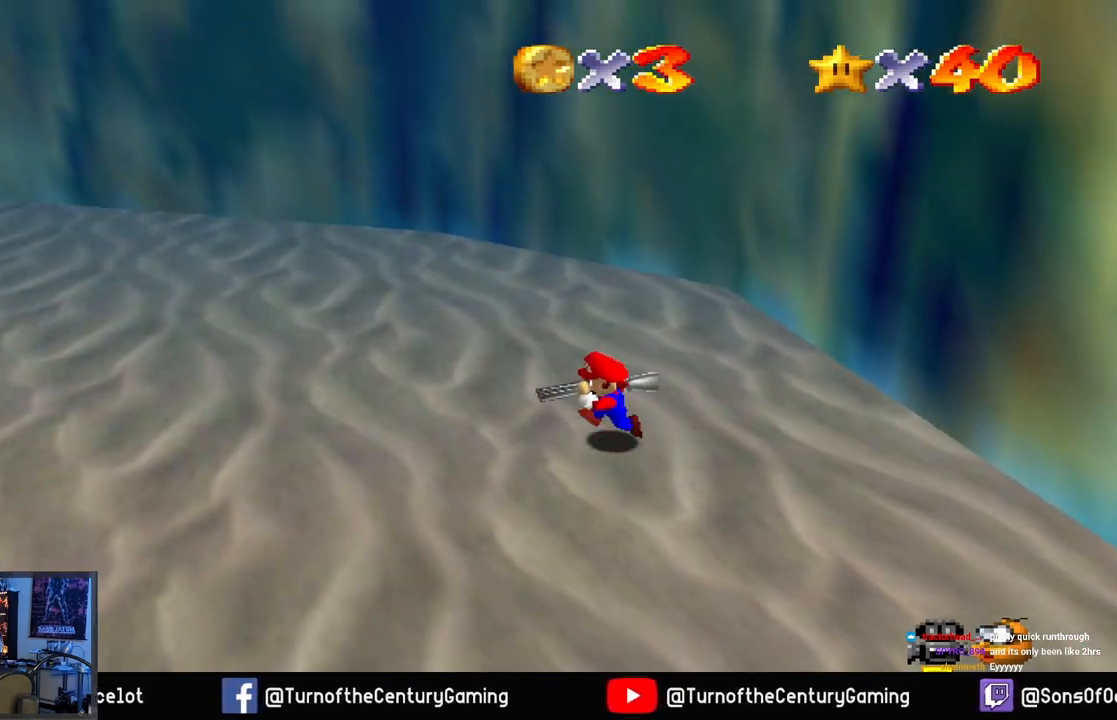
{"buttons": [], "left_stick": "up-left", "right_stick": "center", "events": [[84, "left_stick", "up-left"], [184, "right_stick", "center"]]}
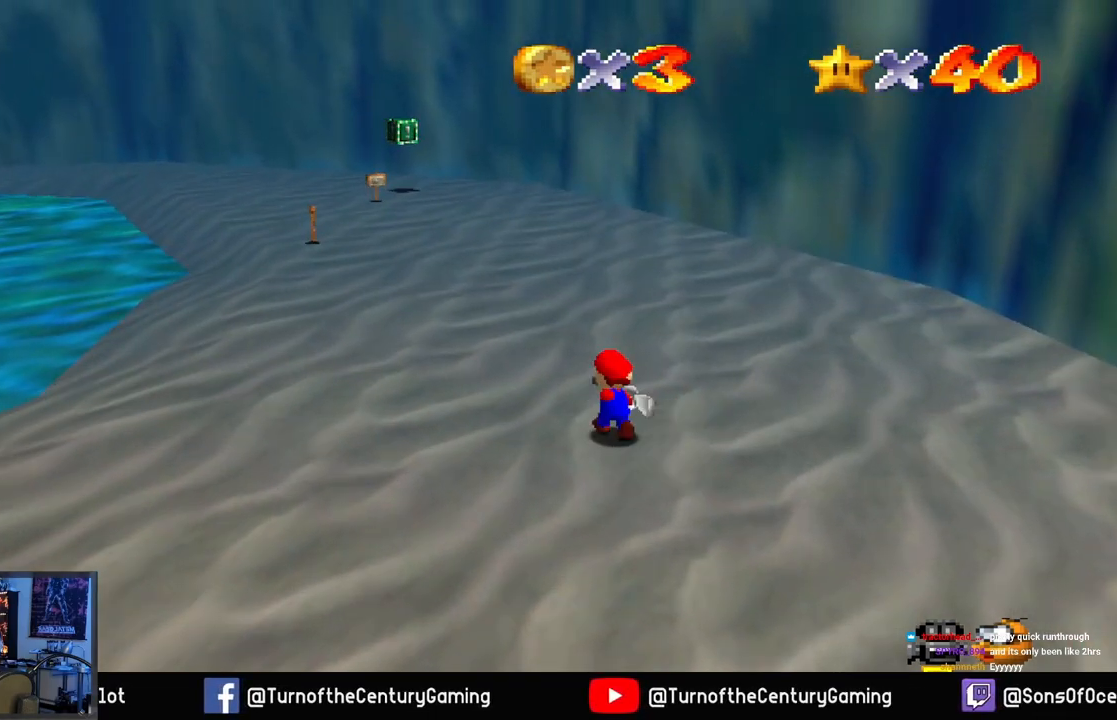
{"buttons": ["A", "L2"], "left_stick": "up-left", "right_stick": "center", "events": [[401, "L2", "down"], [484, "A", "down"]]}
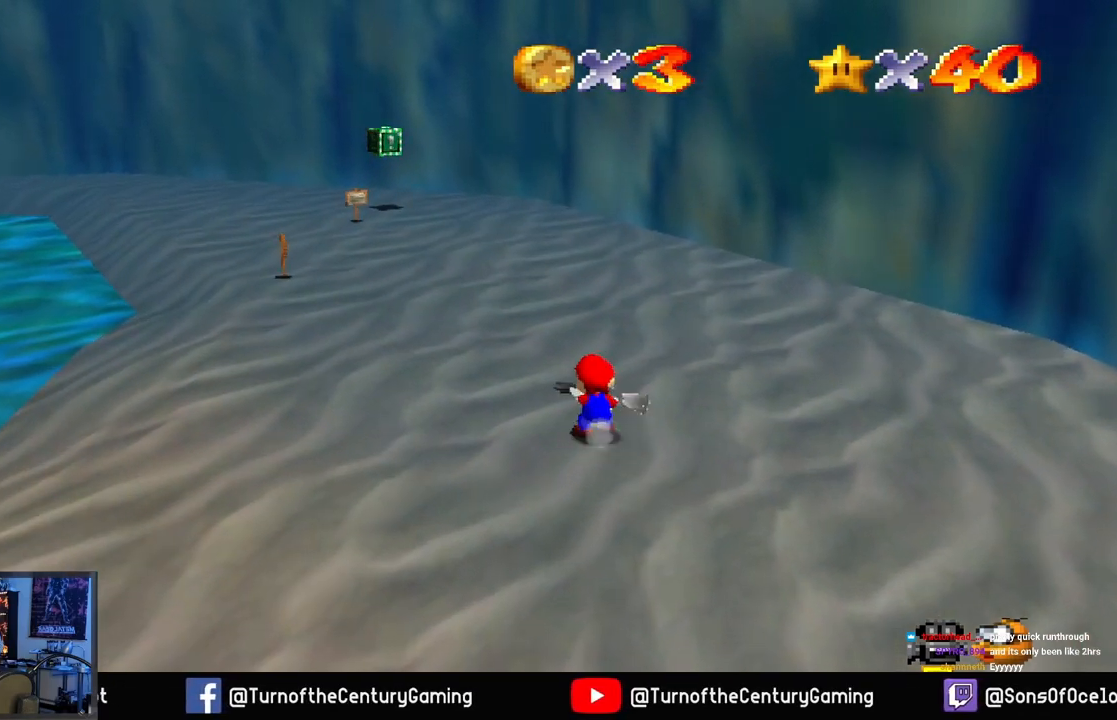
{"buttons": [], "left_stick": "up-left", "right_stick": "center", "events": [[150, "A", "up"], [217, "L2", "up"]]}
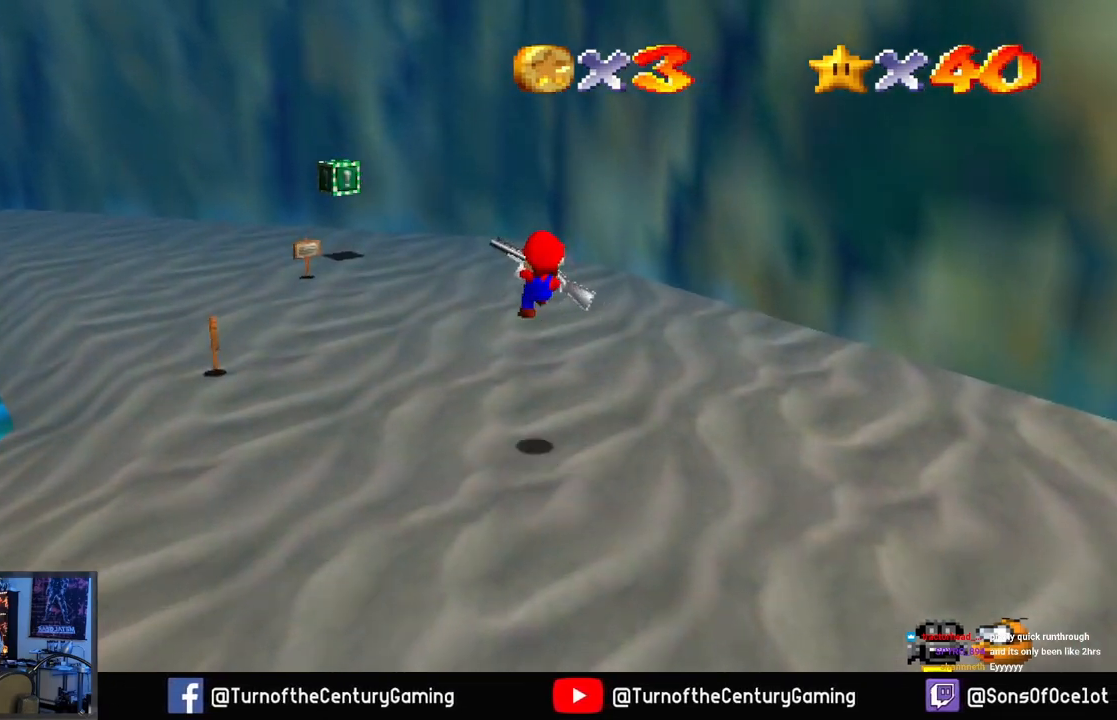
{"buttons": [], "left_stick": "up-left", "right_stick": "center", "events": []}
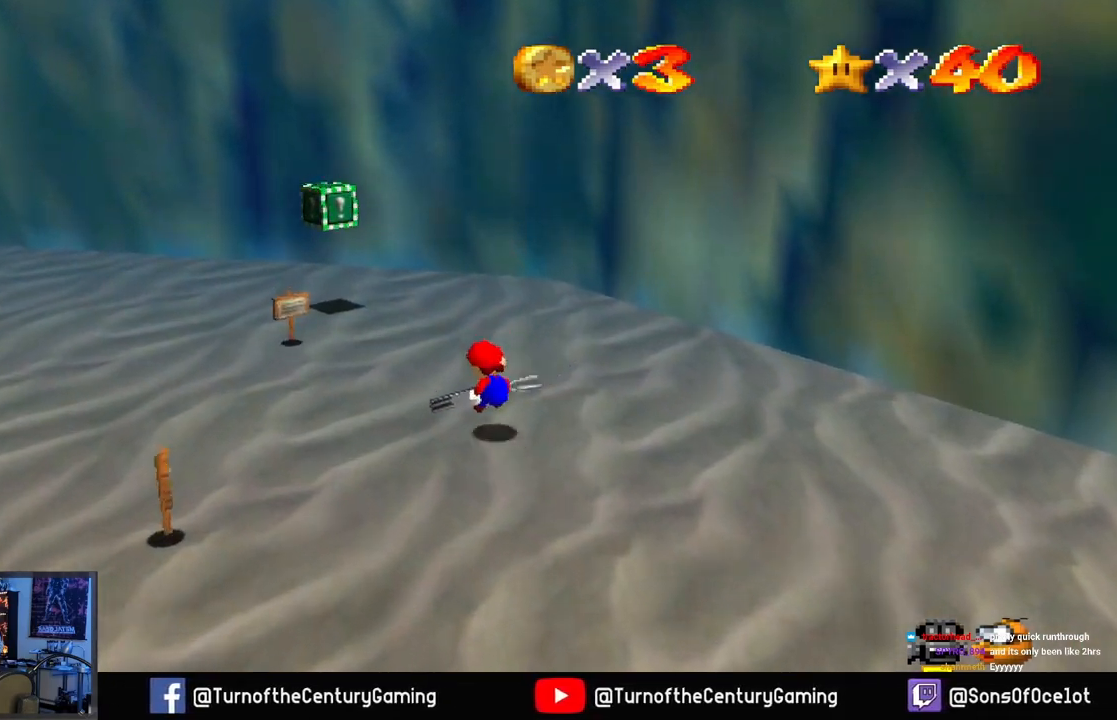
{"buttons": [], "left_stick": "up", "right_stick": "center", "events": [[100, "right_stick", "right"], [300, "right_stick", "center"], [500, "left_stick", "up"]]}
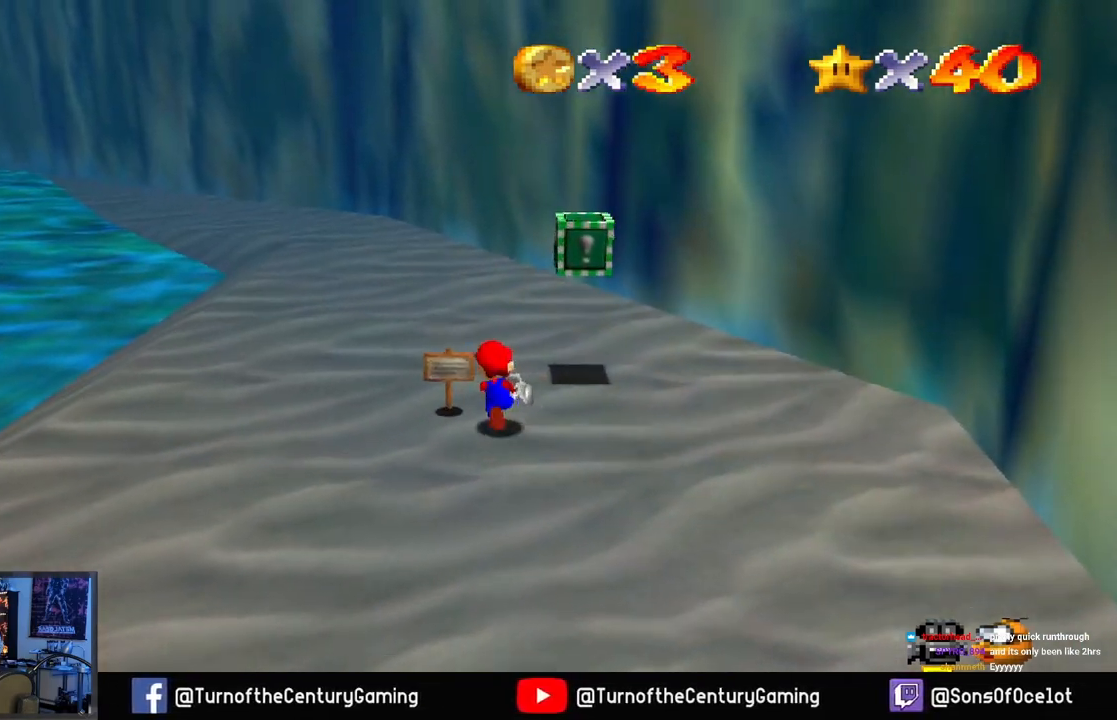
{"buttons": [], "left_stick": "up", "right_stick": "center", "events": [[84, "right_stick", "right"], [250, "right_stick", "center"]]}
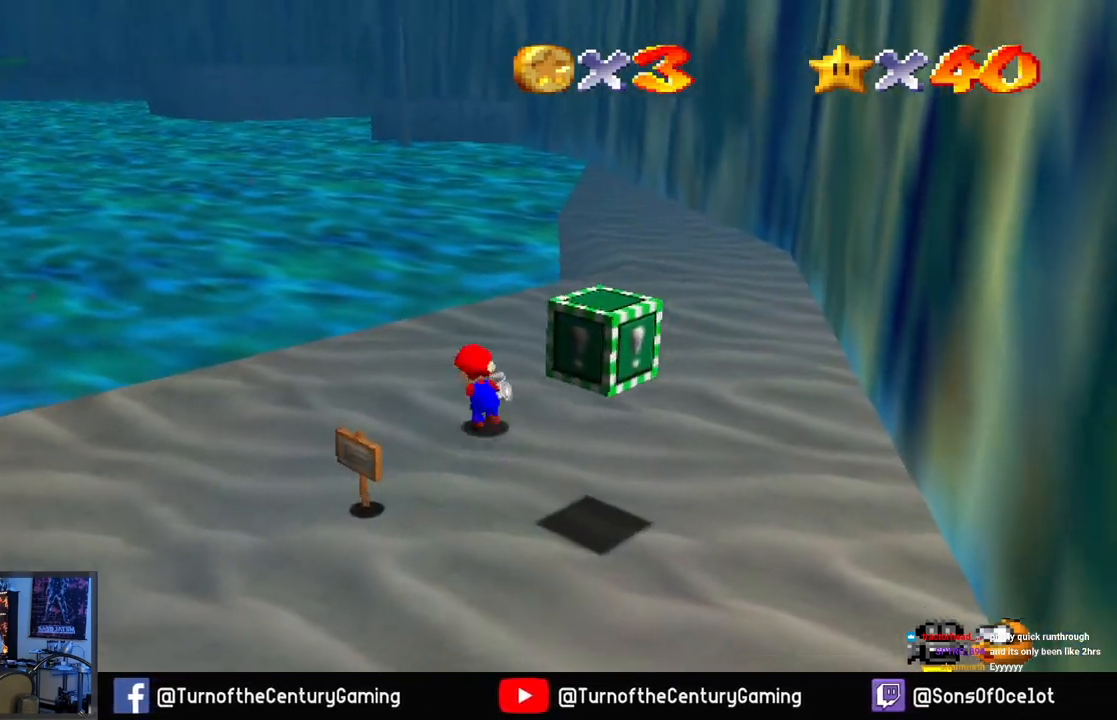
{"buttons": [], "left_stick": "up", "right_stick": "center", "events": []}
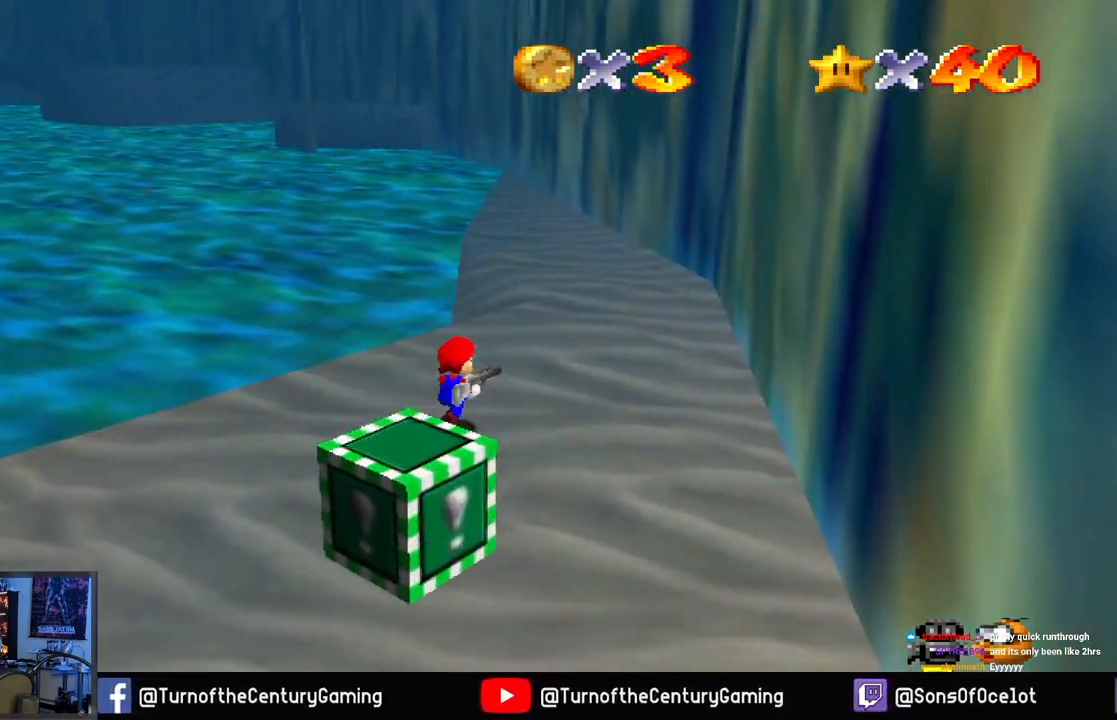
{"buttons": [], "left_stick": "up", "right_stick": "center", "events": []}
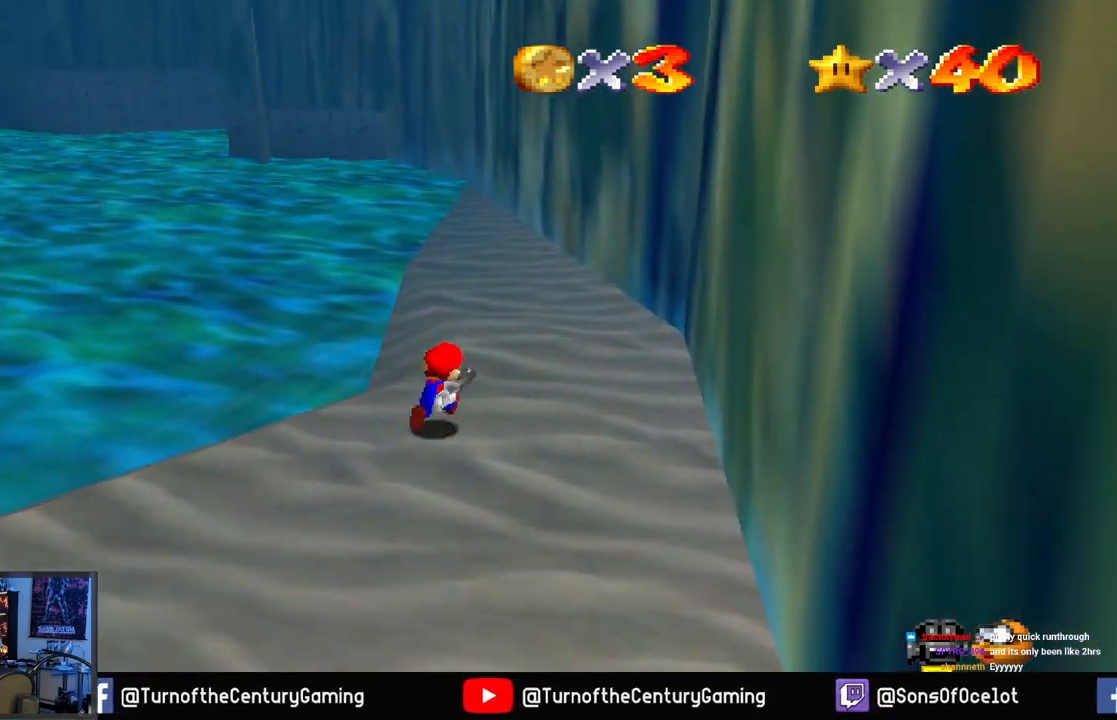
{"buttons": [], "left_stick": "up", "right_stick": "center", "events": []}
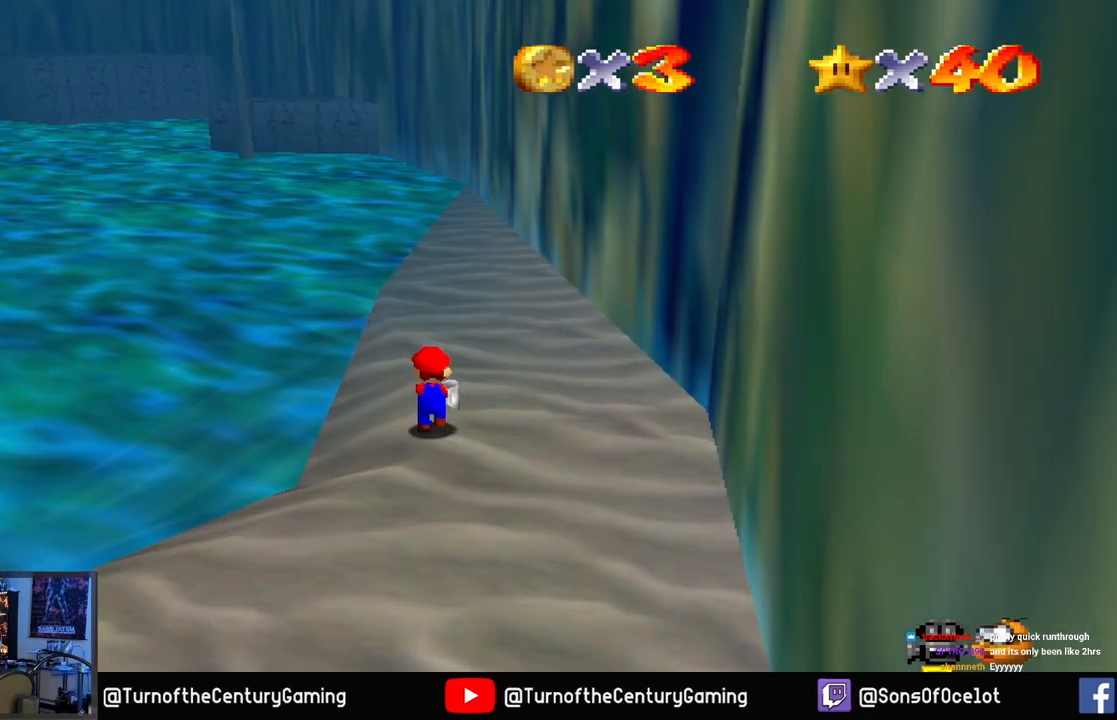
{"buttons": [], "left_stick": "up", "right_stick": "center", "events": []}
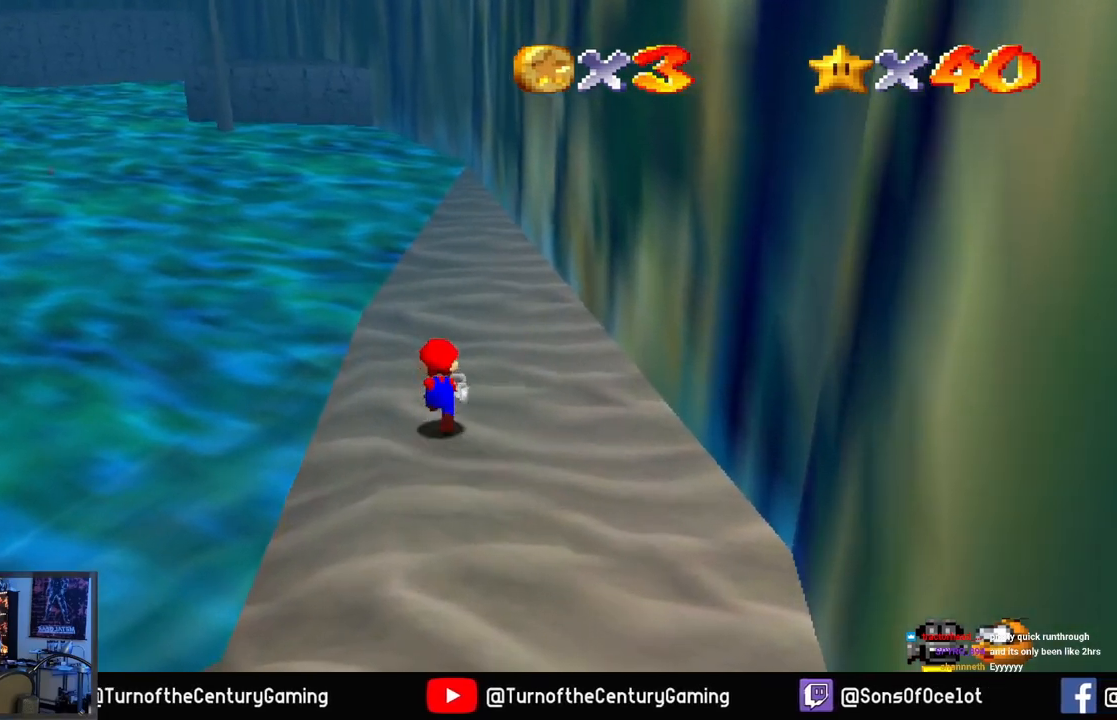
{"buttons": [], "left_stick": "up", "right_stick": "center", "events": []}
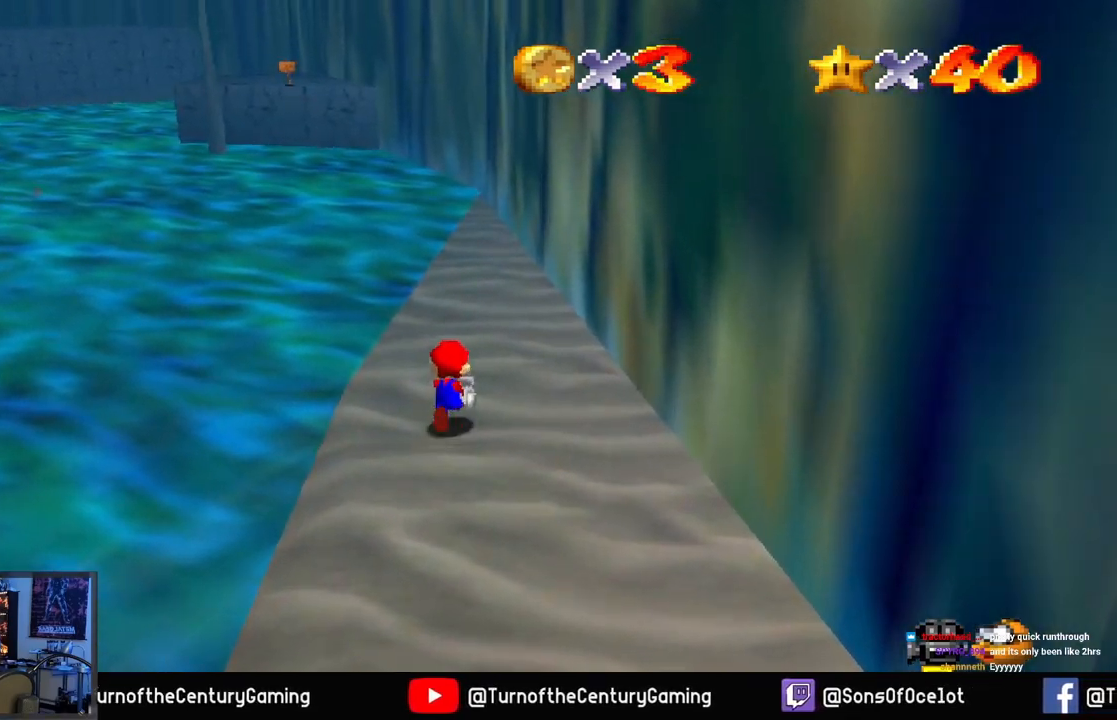
{"buttons": [], "left_stick": "up", "right_stick": "center", "events": []}
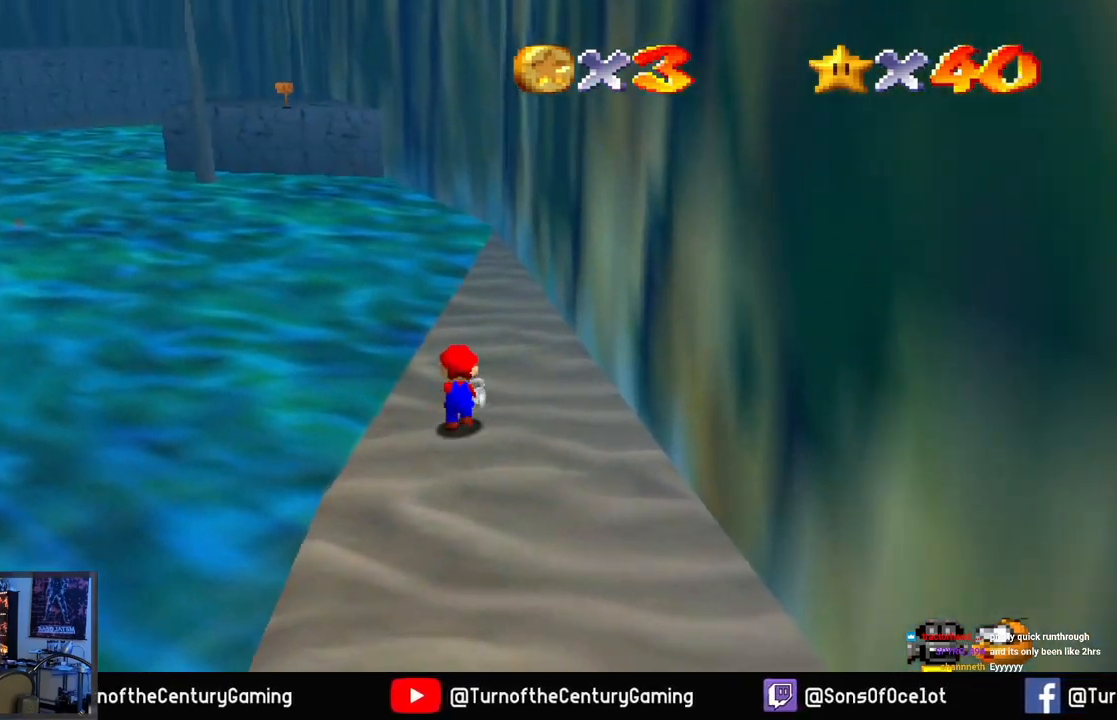
{"buttons": [], "left_stick": "up", "right_stick": "center", "events": []}